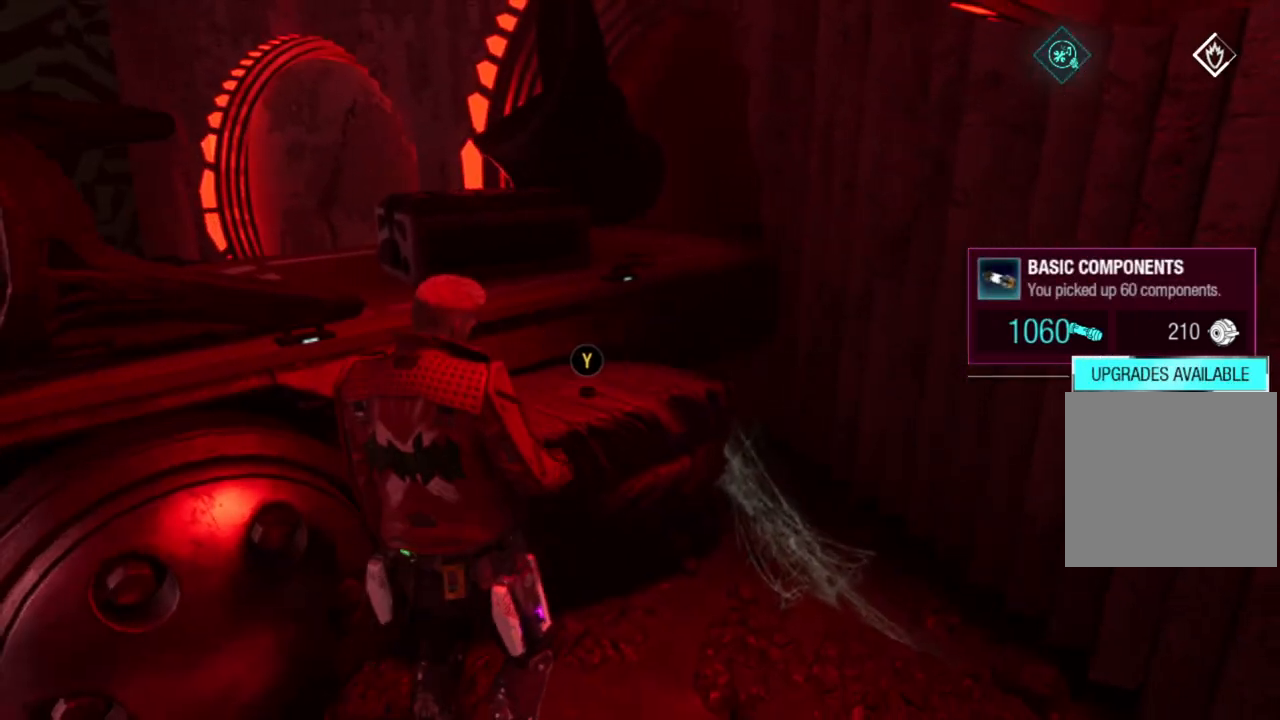
Gameplay with a controller (Xbox layout); each line is a JSON object with the inputs held at the frame after it. "events" lists button and stick changes between this image and that frame as [ms after this image, input, new state], when the widget could be followed in between.
{"buttons": [], "left_stick": "center", "right_stick": "center", "events": []}
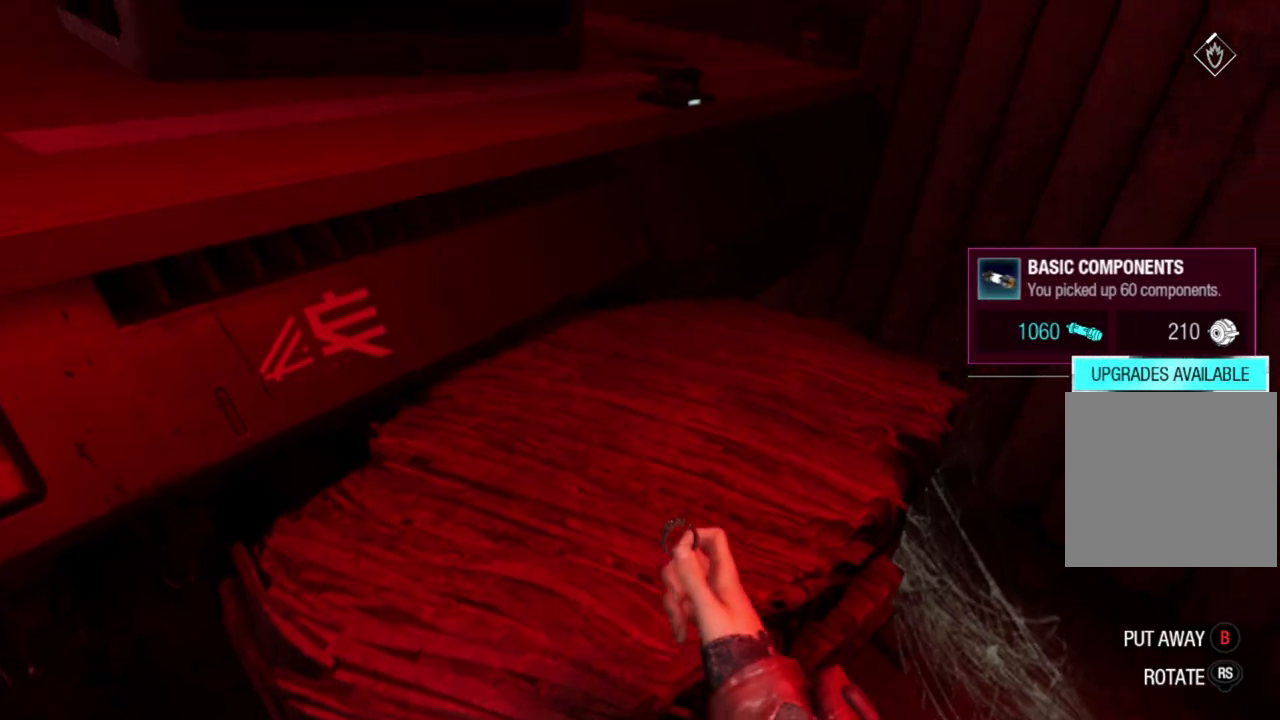
{"buttons": [], "left_stick": "center", "right_stick": "center", "events": []}
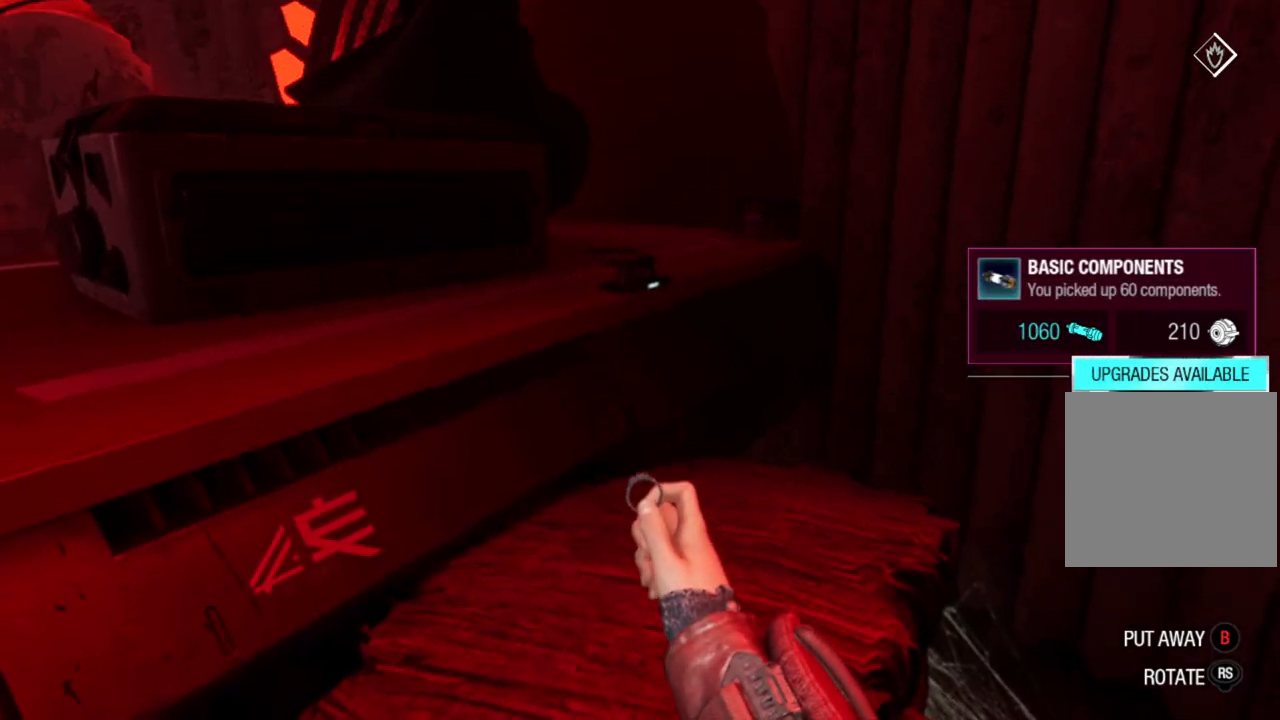
{"buttons": [], "left_stick": "center", "right_stick": "center", "events": []}
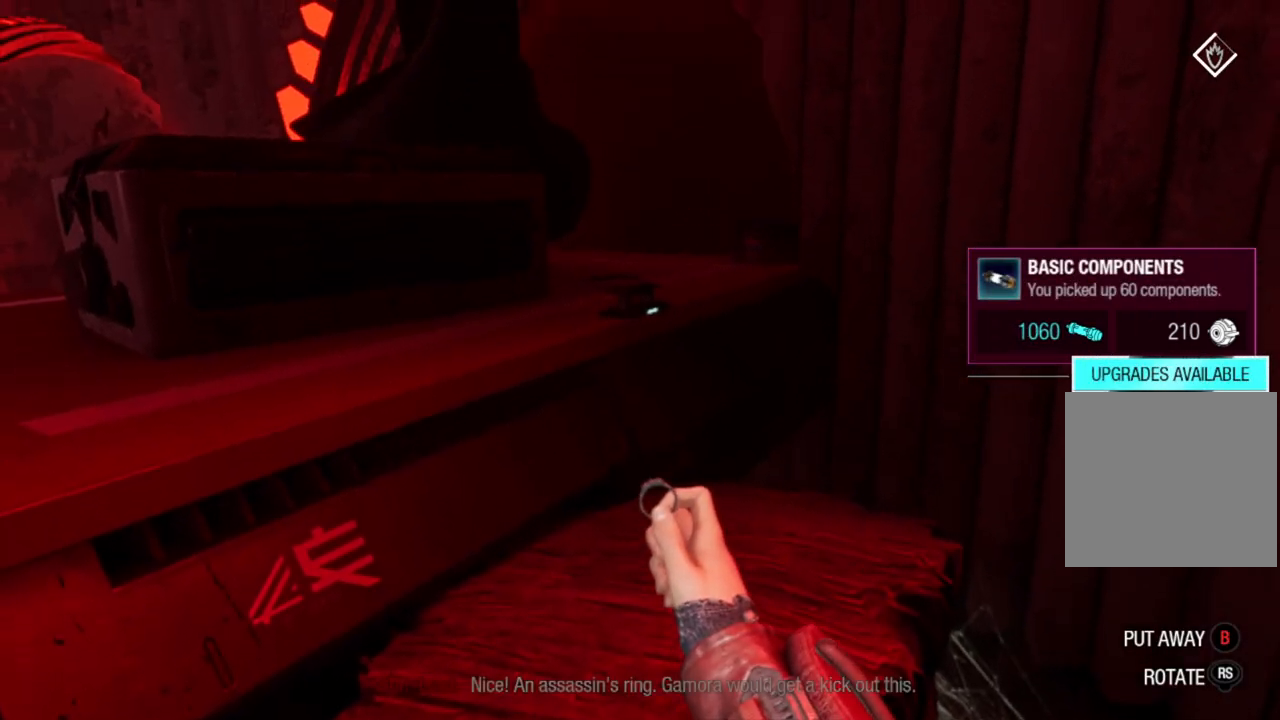
{"buttons": [], "left_stick": "down", "right_stick": "down-left", "events": [[267, "right_stick", "left"], [367, "left_stick", "down"], [450, "right_stick", "down-left"]]}
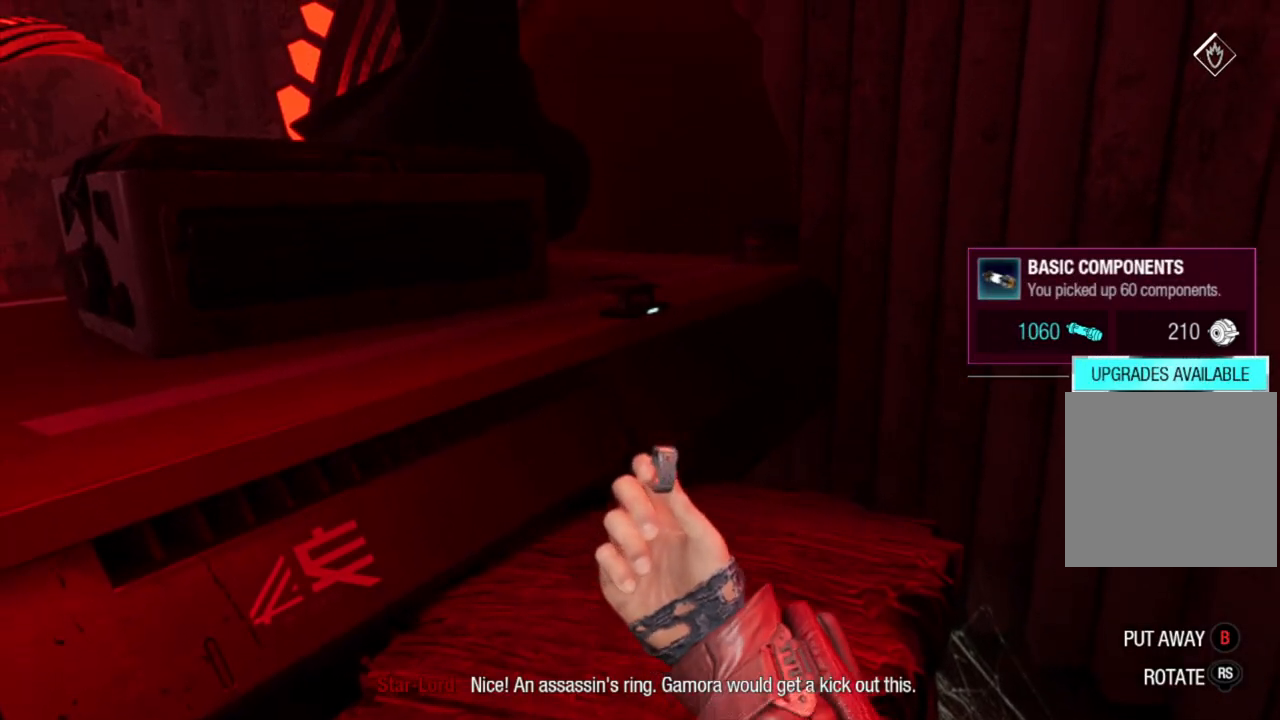
{"buttons": [], "left_stick": "down", "right_stick": "down-left", "events": []}
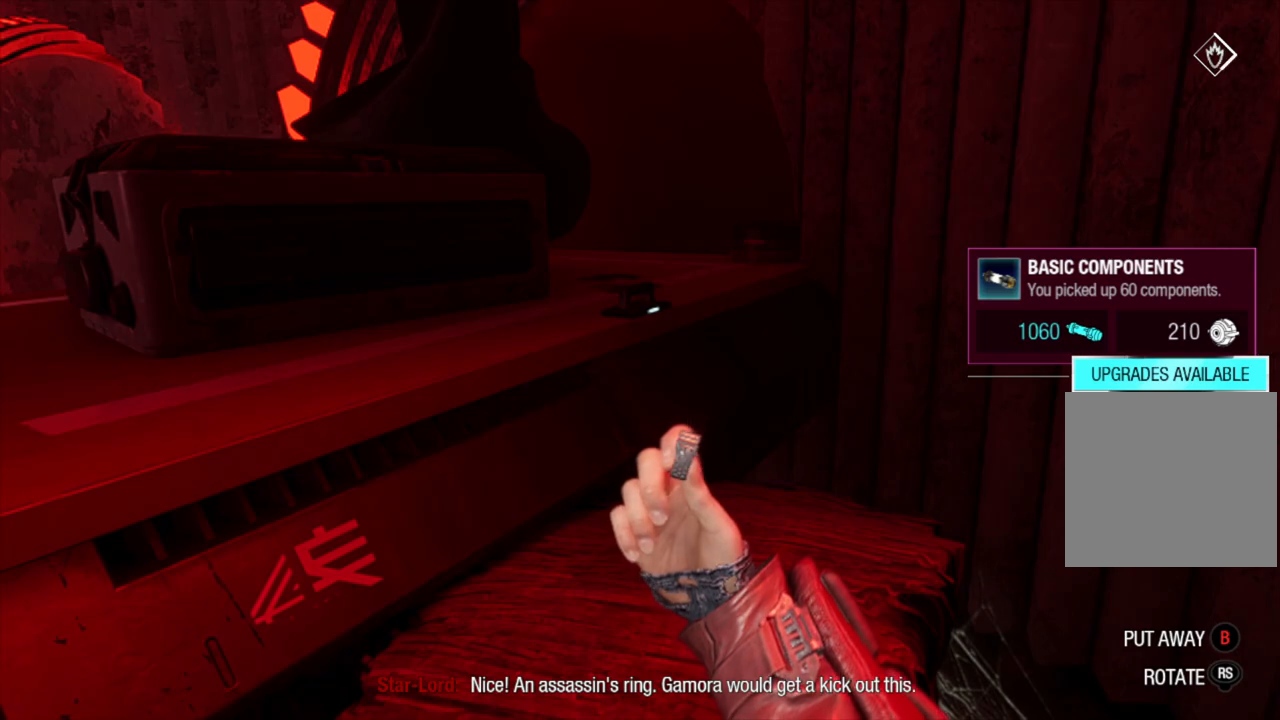
{"buttons": [], "left_stick": "up-right", "right_stick": "center", "events": [[117, "left_stick", "center"], [217, "left_stick", "up"], [350, "left_stick", "up-right"], [350, "right_stick", "center"]]}
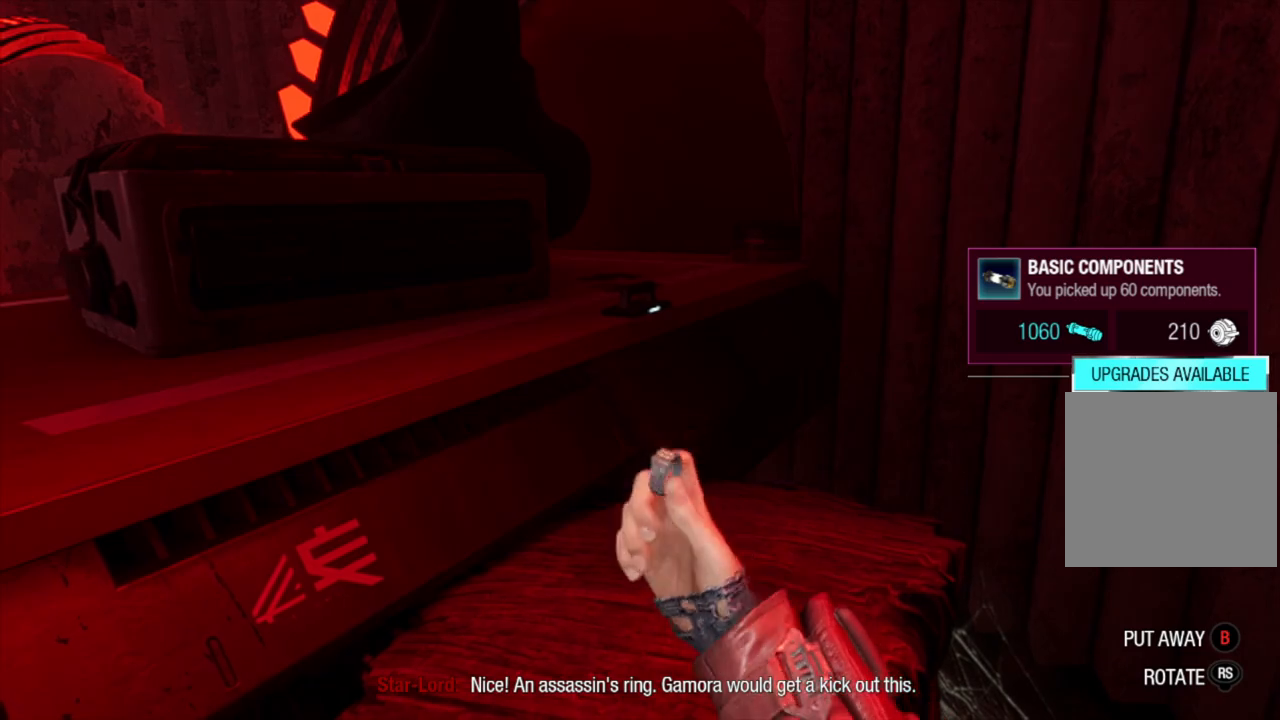
{"buttons": [], "left_stick": "center", "right_stick": "center", "events": [[300, "left_stick", "center"]]}
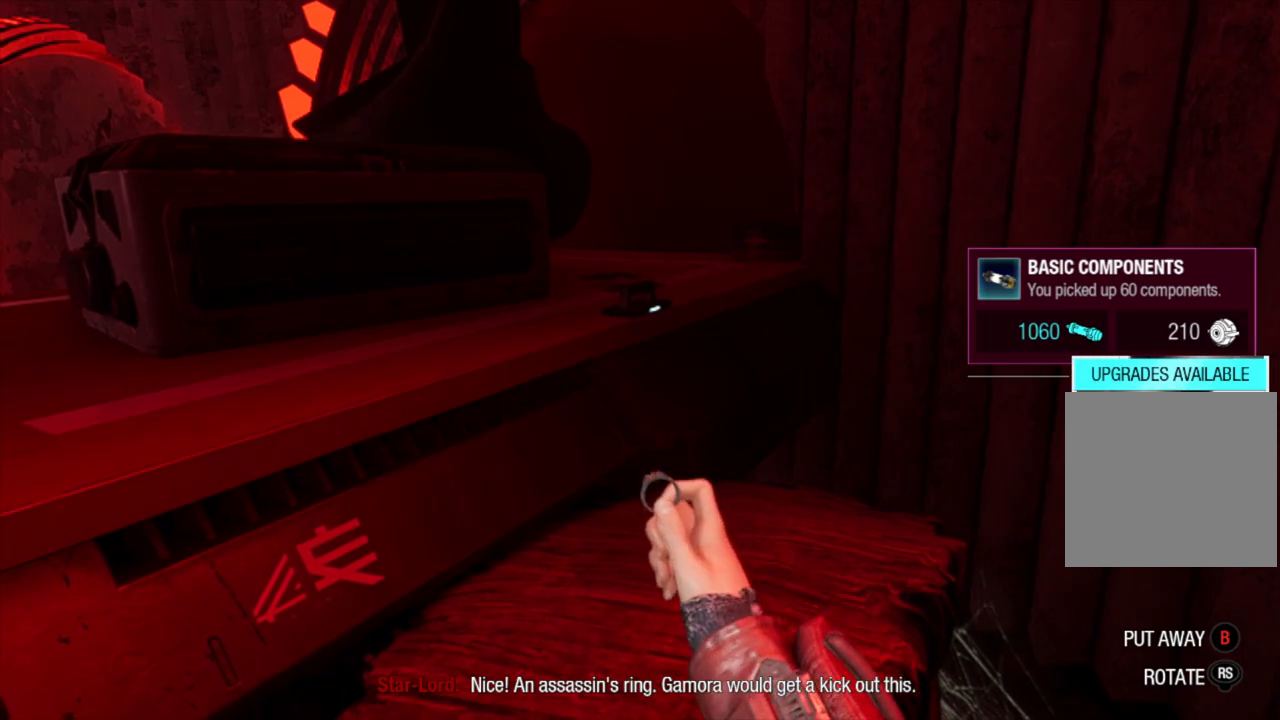
{"buttons": [], "left_stick": "down", "right_stick": "center", "events": [[317, "left_stick", "down"]]}
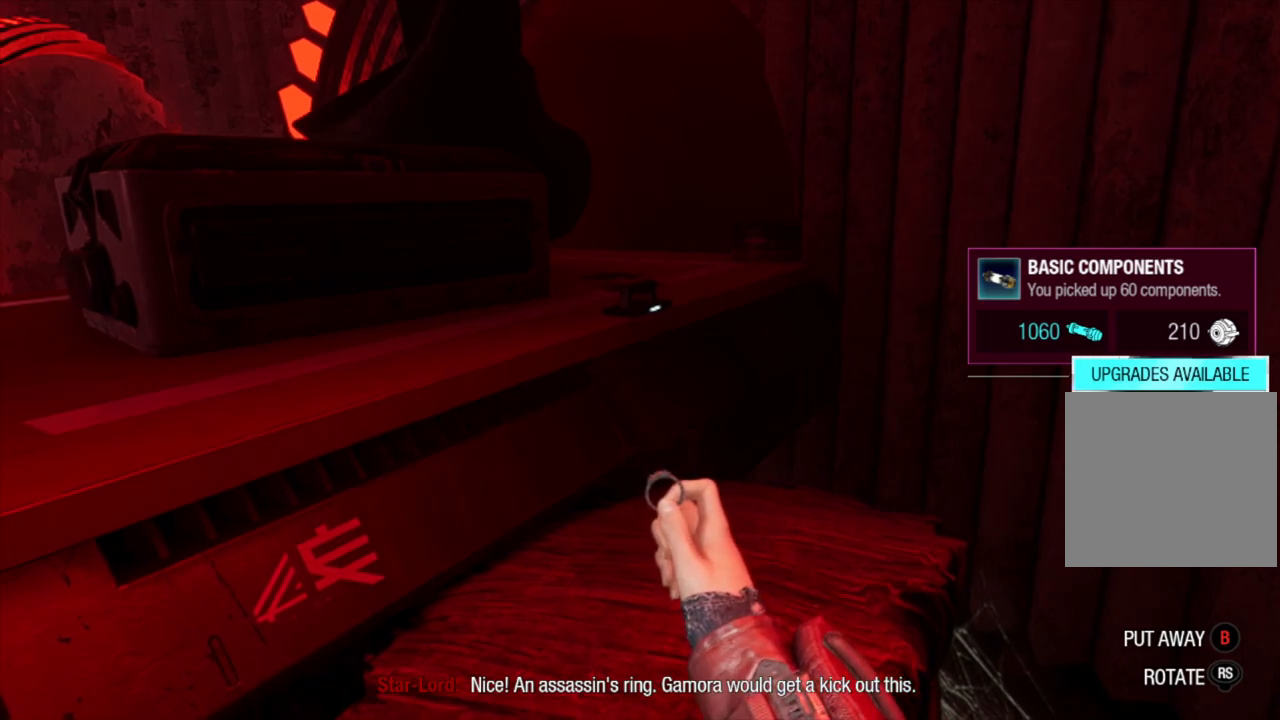
{"buttons": [], "left_stick": "center", "right_stick": "center", "events": [[367, "left_stick", "center"]]}
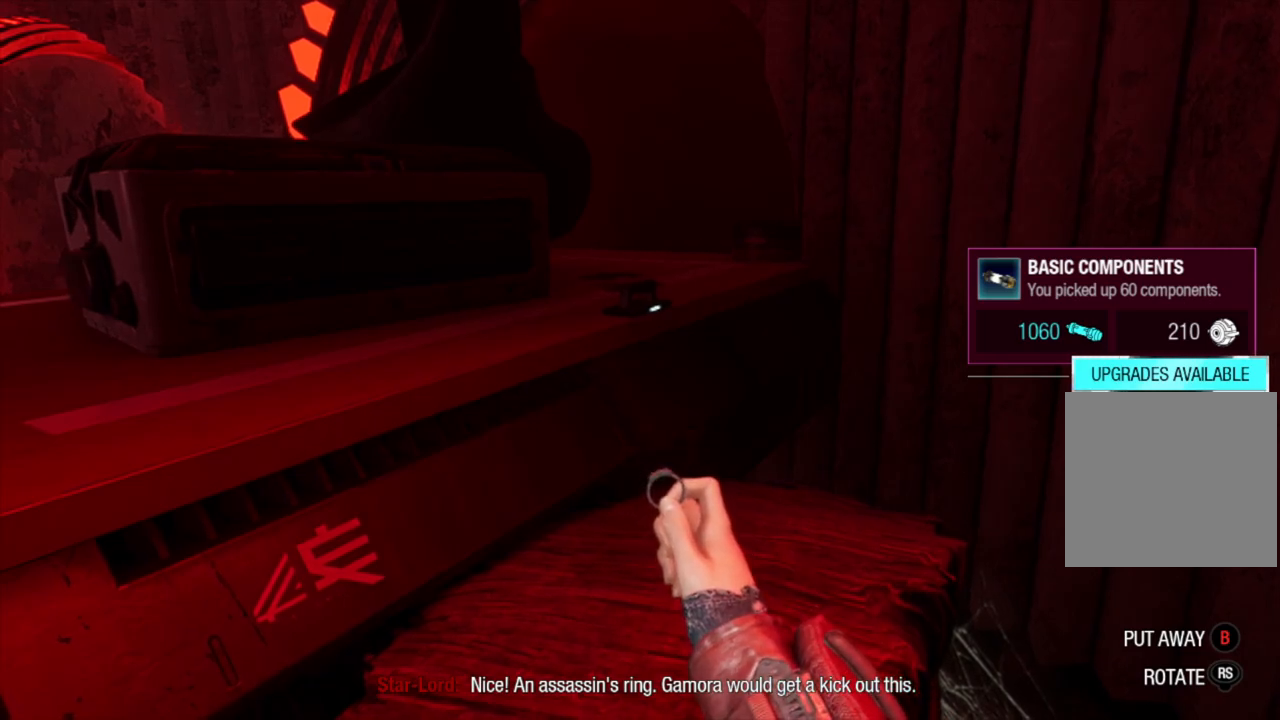
{"buttons": [], "left_stick": "down-left", "right_stick": "left", "events": [[67, "B", "down"], [150, "B", "up"], [417, "left_stick", "down-left"], [450, "right_stick", "left"]]}
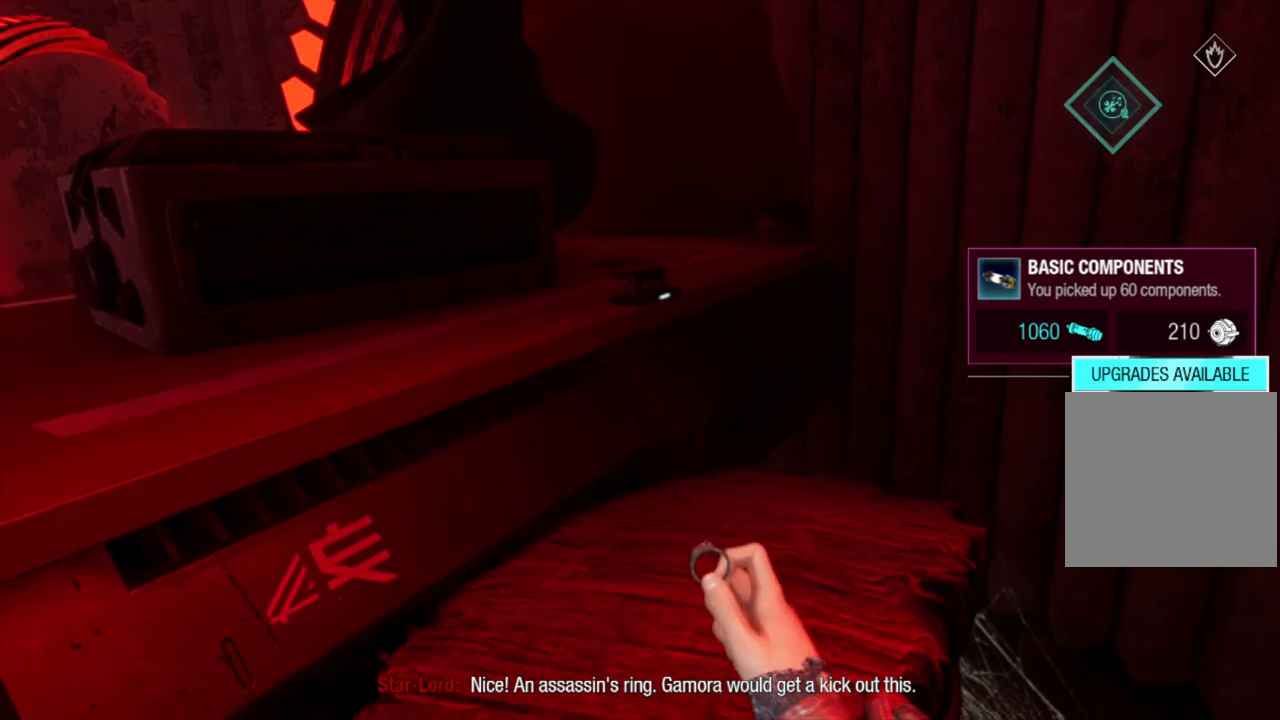
{"buttons": [], "left_stick": "center", "right_stick": "left", "events": [[483, "left_stick", "center"]]}
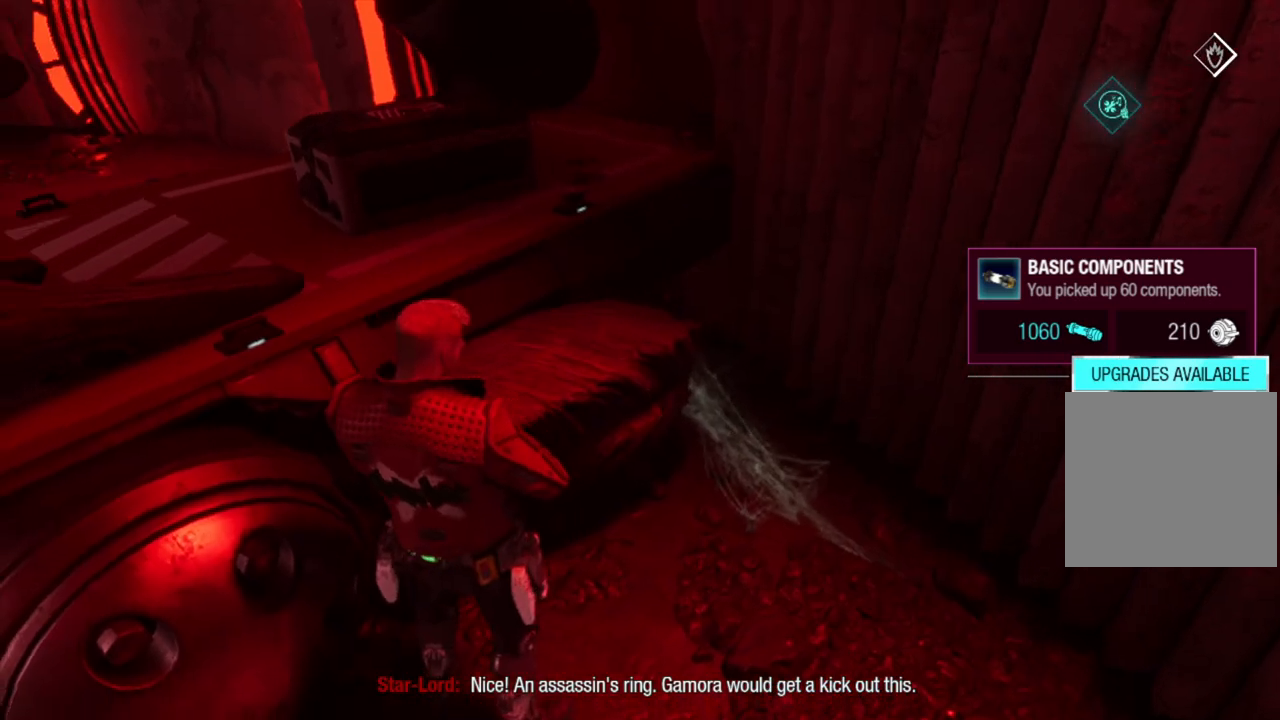
{"buttons": [], "left_stick": "down-left", "right_stick": "left", "events": [[50, "right_stick", "center"], [233, "left_stick", "left"], [267, "right_stick", "left"], [483, "left_stick", "down-left"]]}
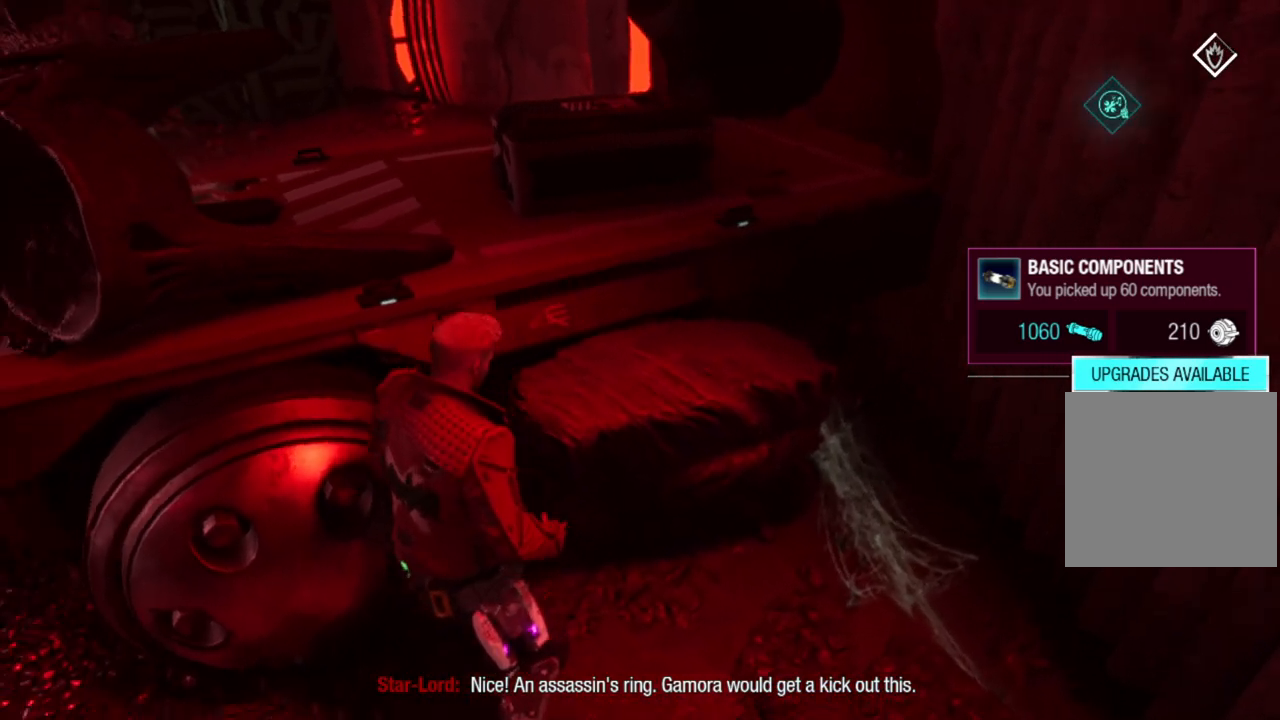
{"buttons": [], "left_stick": "up-left", "right_stick": "up-left", "events": [[117, "right_stick", "up-left"], [383, "left_stick", "up-left"]]}
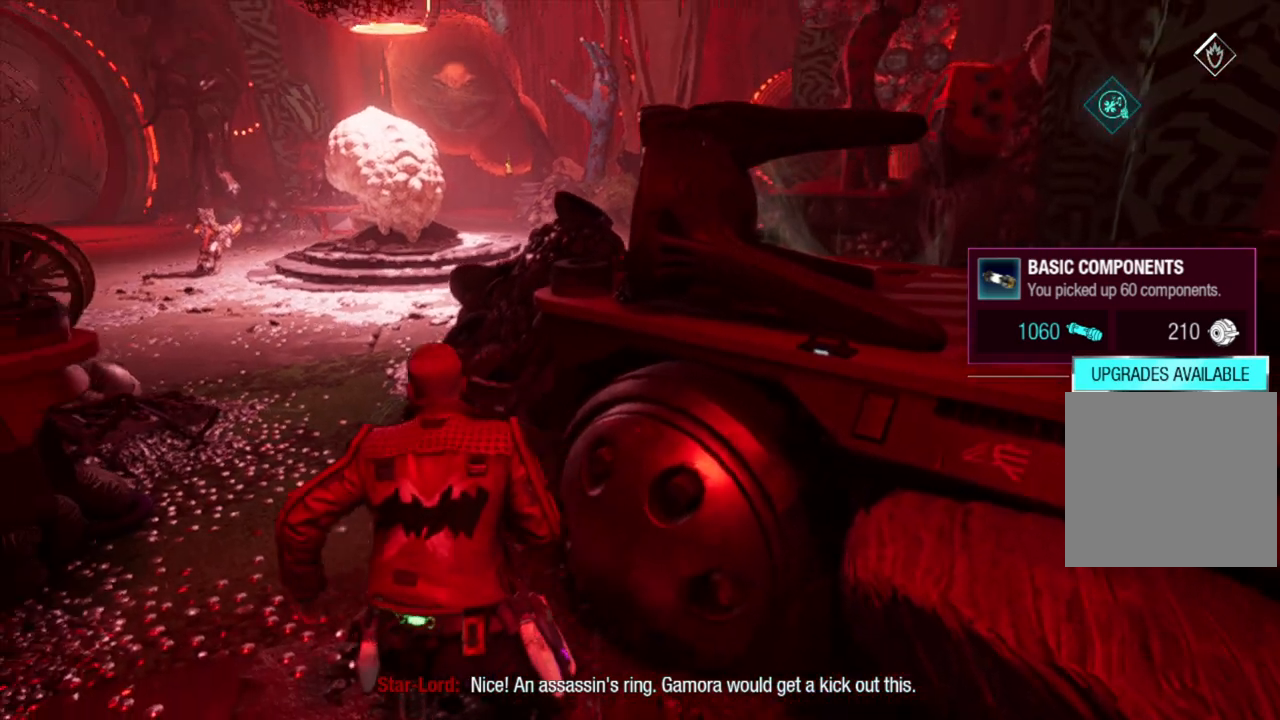
{"buttons": [], "left_stick": "up", "right_stick": "left", "events": [[83, "right_stick", "center"], [267, "left_stick", "up"], [400, "right_stick", "left"]]}
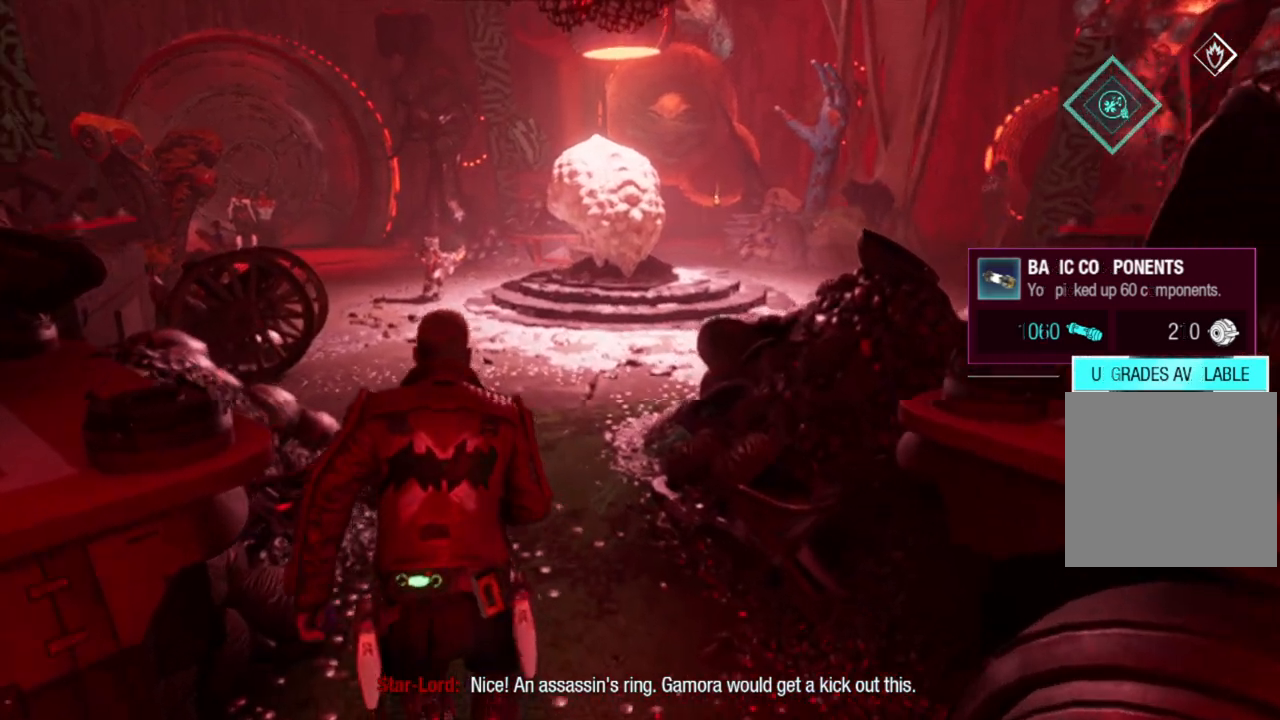
{"buttons": [], "left_stick": "up", "right_stick": "center", "events": [[367, "right_stick", "center"]]}
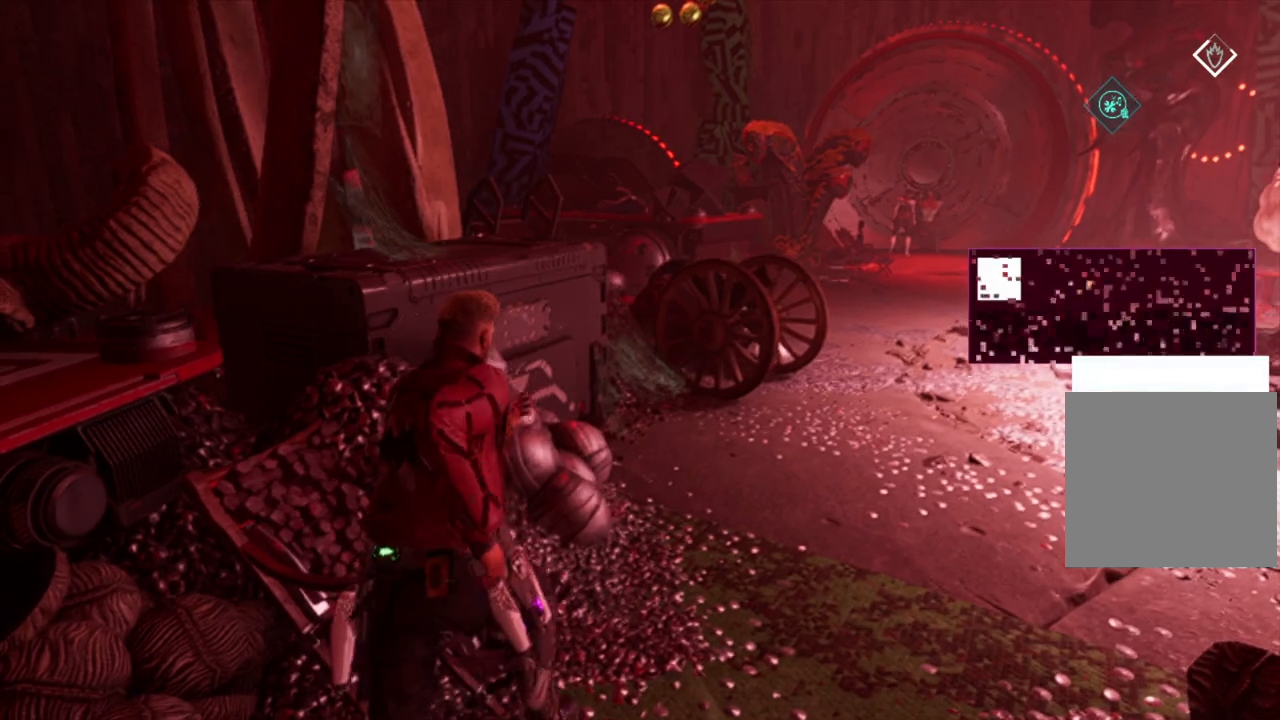
{"buttons": [], "left_stick": "up-right", "right_stick": "center", "events": [[100, "left_stick", "up-right"]]}
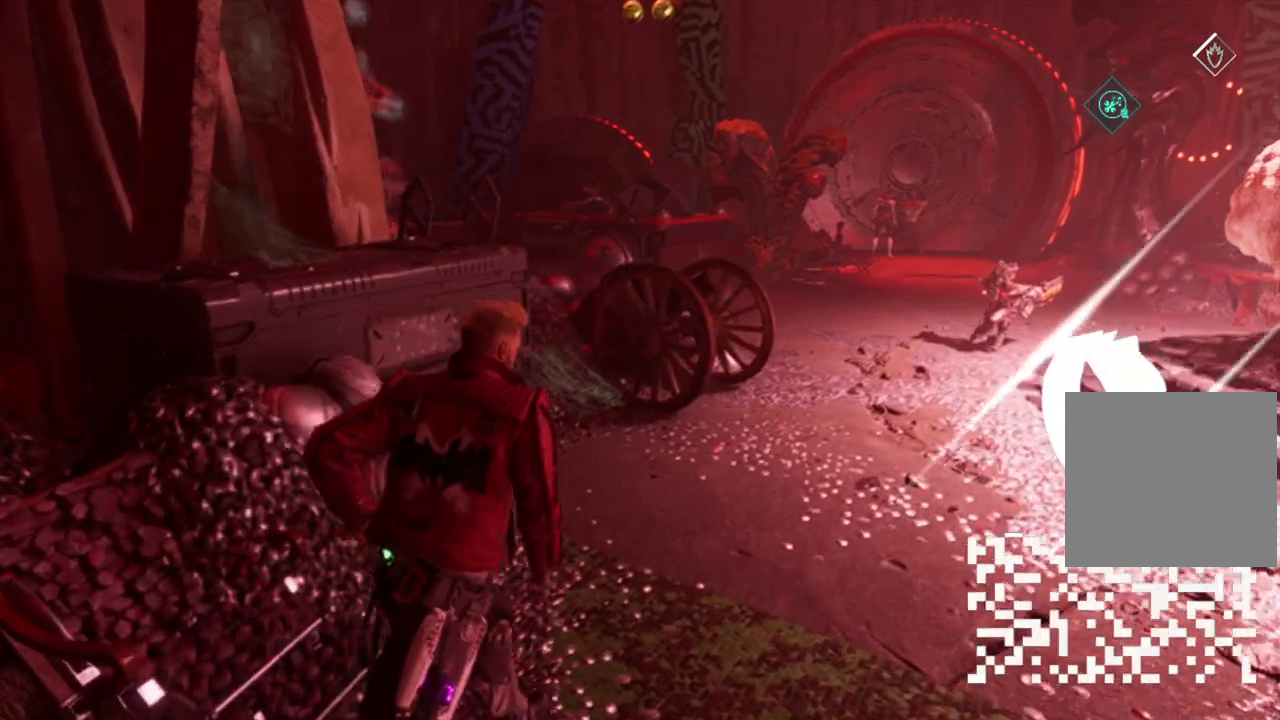
{"buttons": [], "left_stick": "up-right", "right_stick": "center", "events": []}
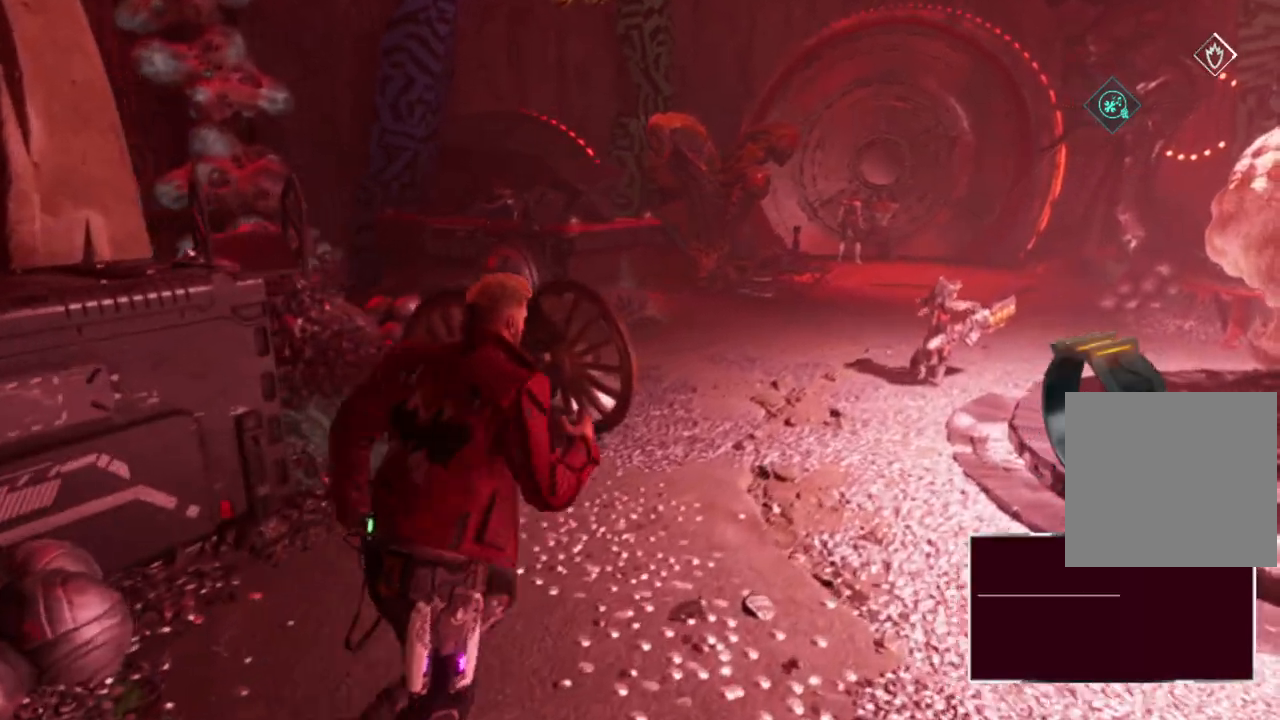
{"buttons": [], "left_stick": "up-right", "right_stick": "center", "events": [[17, "right_stick", "left"], [350, "right_stick", "center"]]}
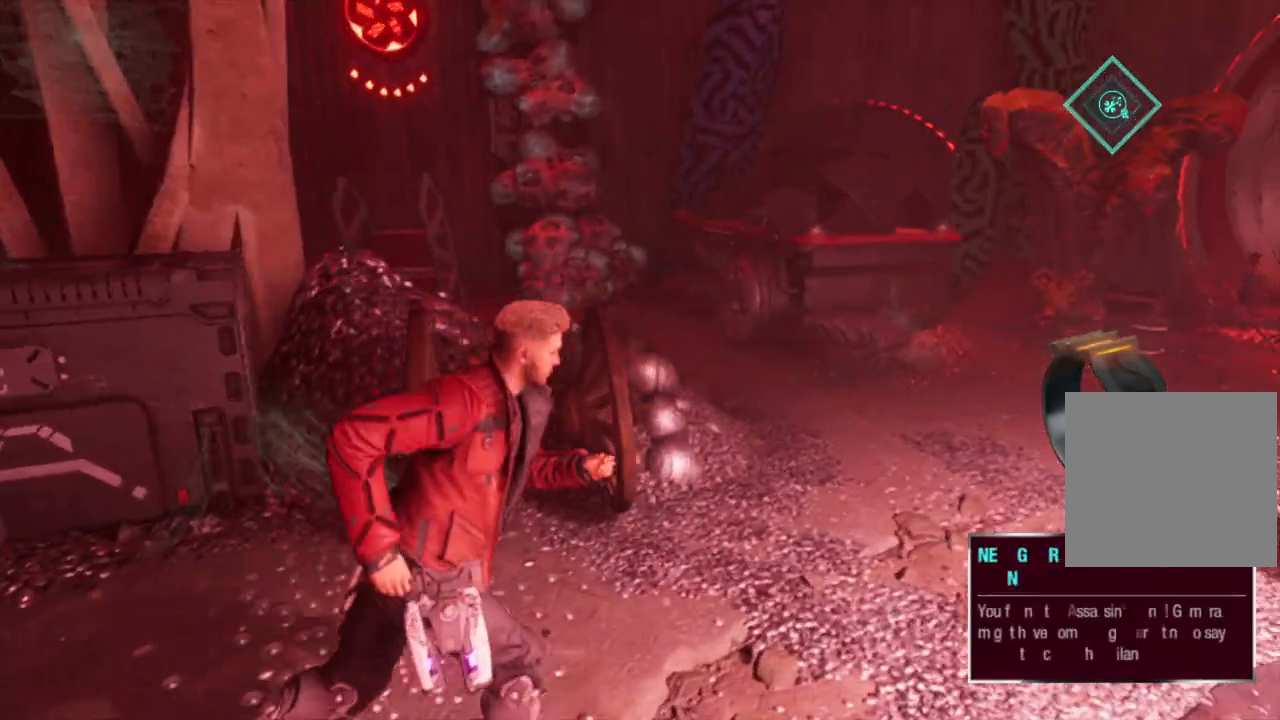
{"buttons": [], "left_stick": "up-right", "right_stick": "left", "events": [[33, "R3", "down"], [167, "R3", "up"], [483, "right_stick", "left"]]}
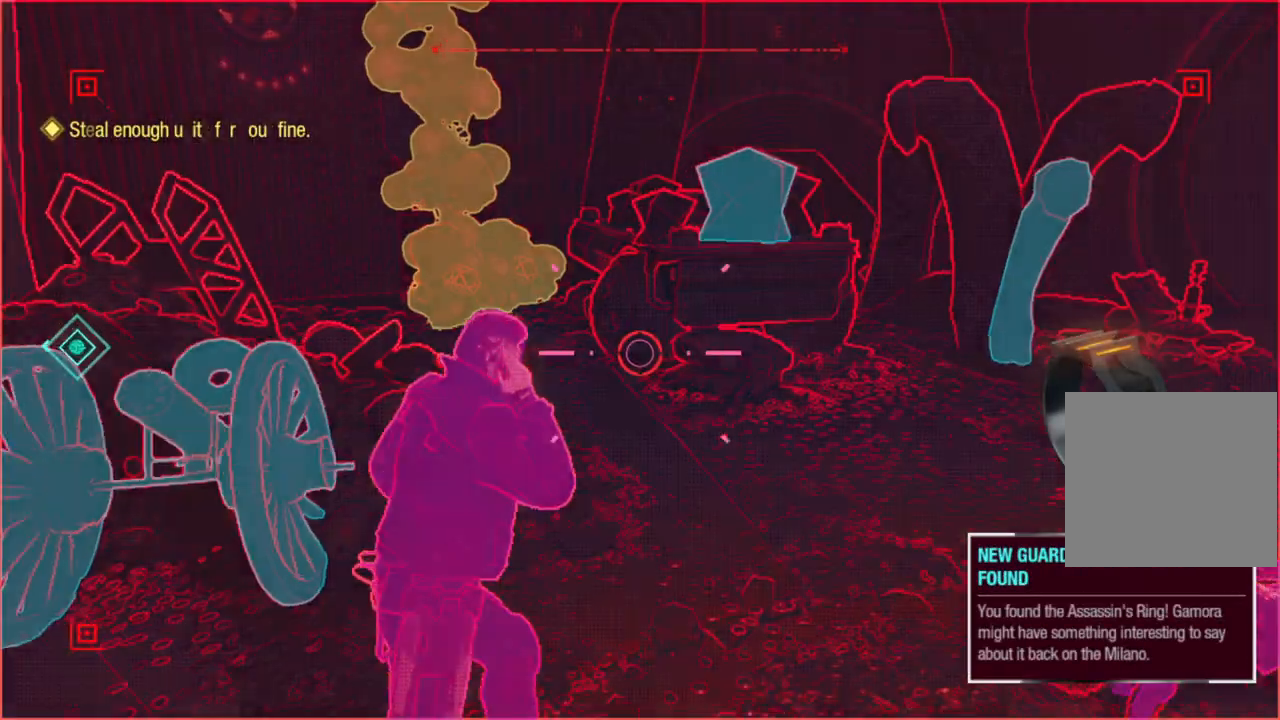
{"buttons": [], "left_stick": "center", "right_stick": "center", "events": [[167, "left_stick", "up"], [233, "right_stick", "center"], [350, "left_stick", "center"], [350, "right_stick", "up"], [500, "right_stick", "center"]]}
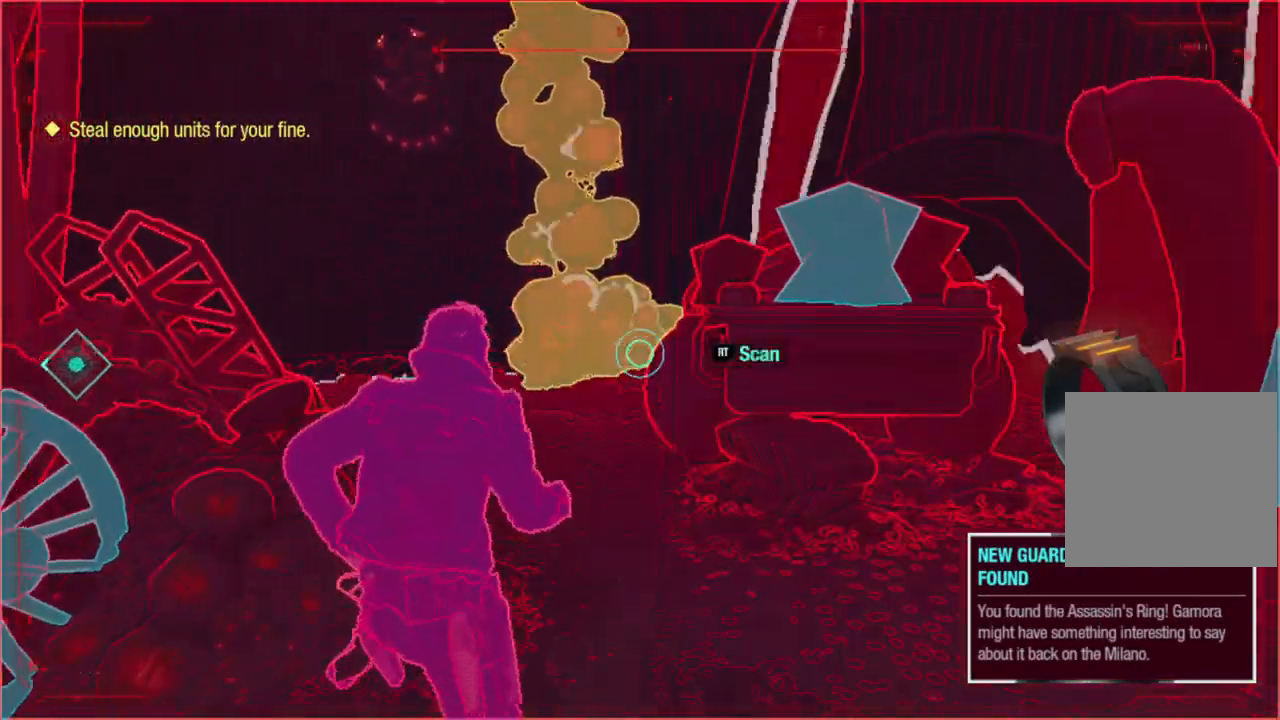
{"buttons": ["L2", "R2"], "left_stick": "center", "right_stick": "center", "events": [[17, "L2", "down"], [133, "R2", "down"], [250, "left_stick", "left"], [283, "right_stick", "left"], [350, "right_stick", "center"], [433, "left_stick", "center"]]}
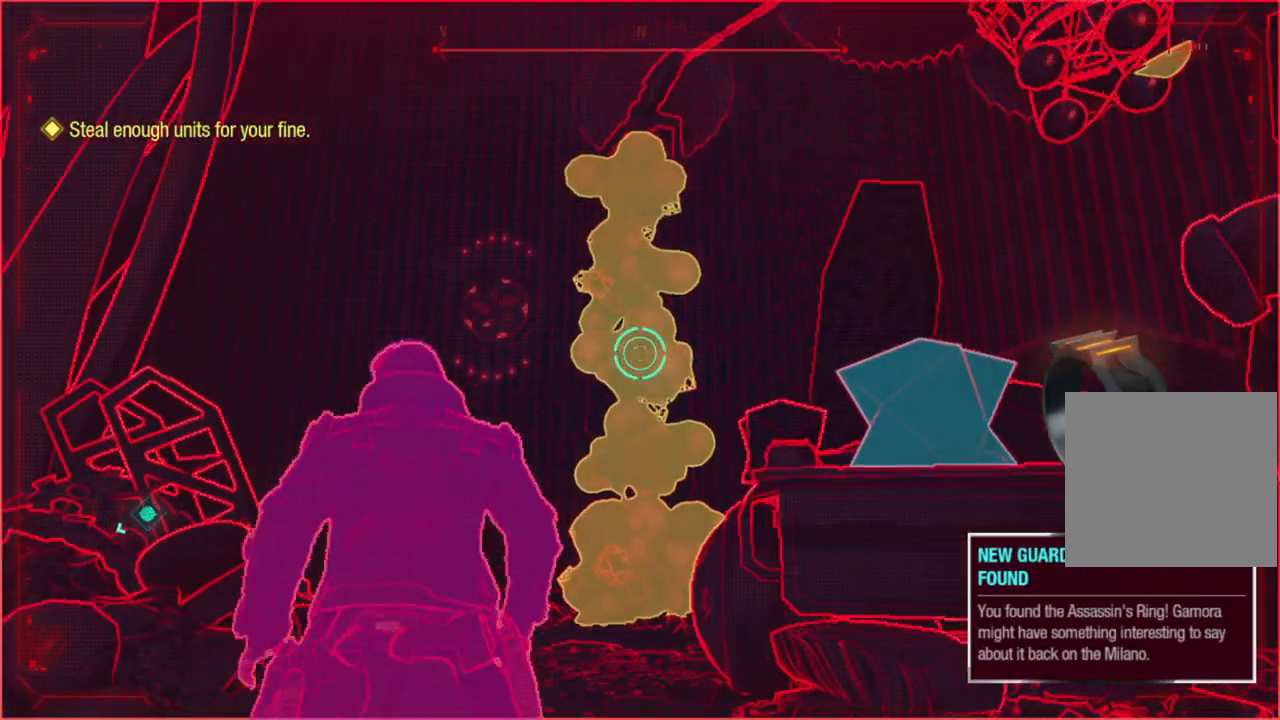
{"buttons": ["R3"], "left_stick": "center", "right_stick": "center", "events": [[183, "R2", "up"], [200, "L2", "up"], [383, "R3", "down"]]}
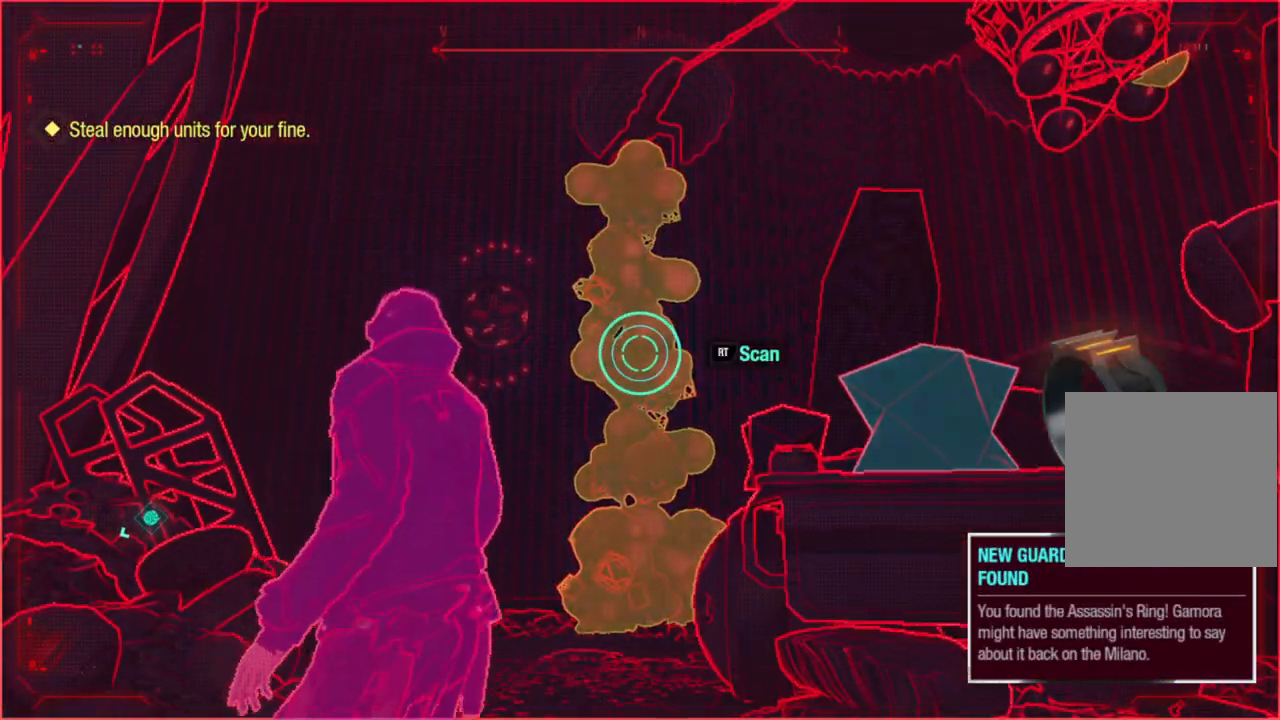
{"buttons": ["L2", "R2"], "left_stick": "center", "right_stick": "up", "events": [[33, "R3", "up"], [133, "L2", "down"], [217, "right_stick", "up"], [250, "R2", "down"]]}
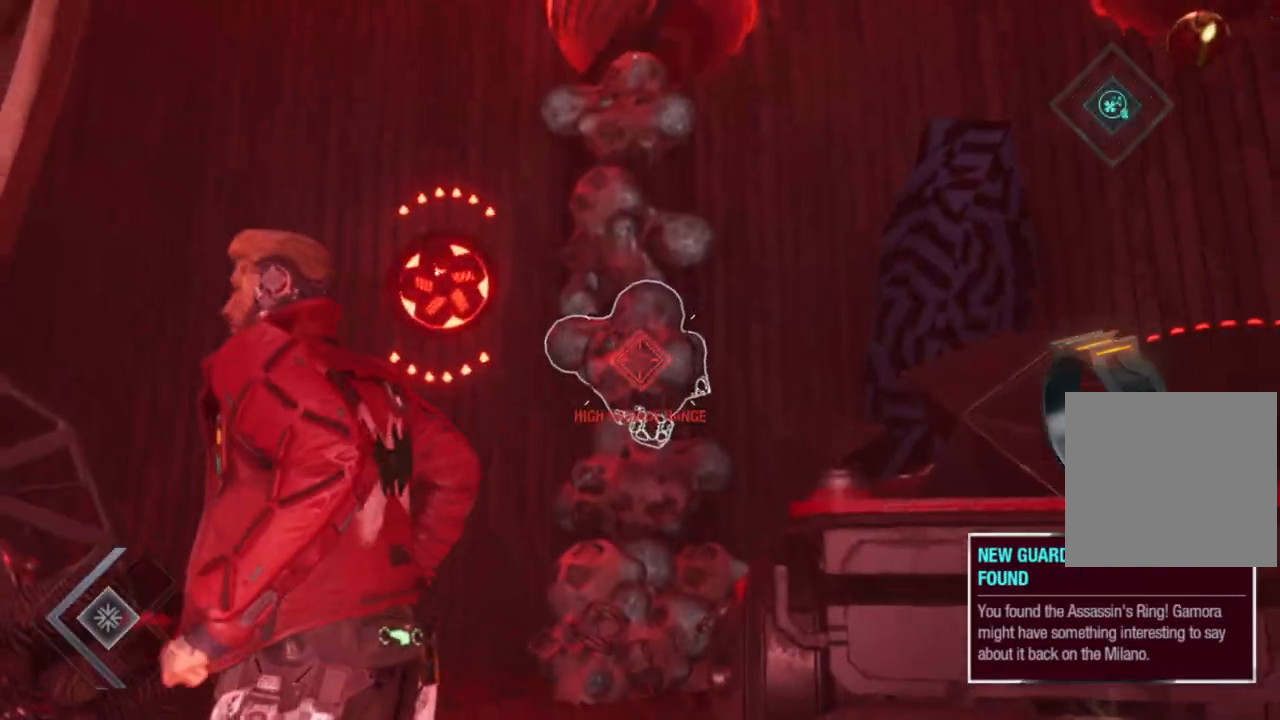
{"buttons": ["L2", "R2"], "left_stick": "center", "right_stick": "up", "events": [[350, "right_stick", "center"], [483, "right_stick", "up"]]}
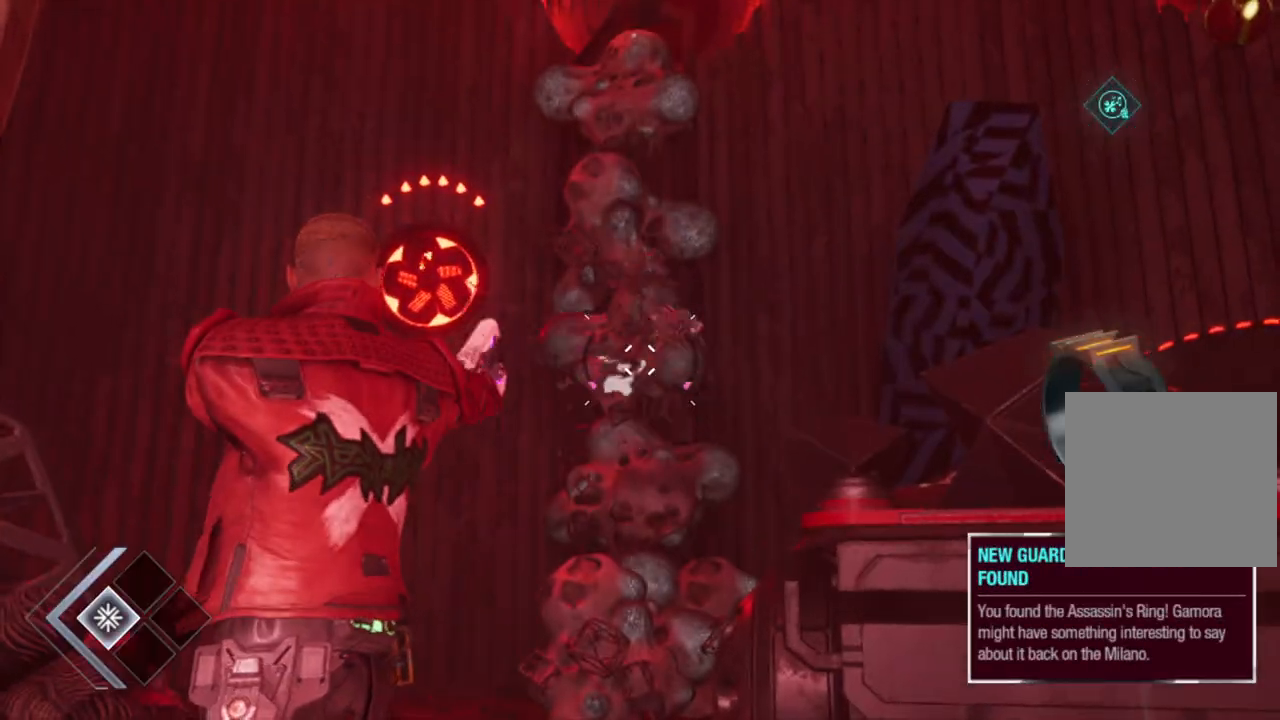
{"buttons": ["L2", "R2"], "left_stick": "center", "right_stick": "up", "events": [[117, "right_stick", "center"], [450, "right_stick", "up"]]}
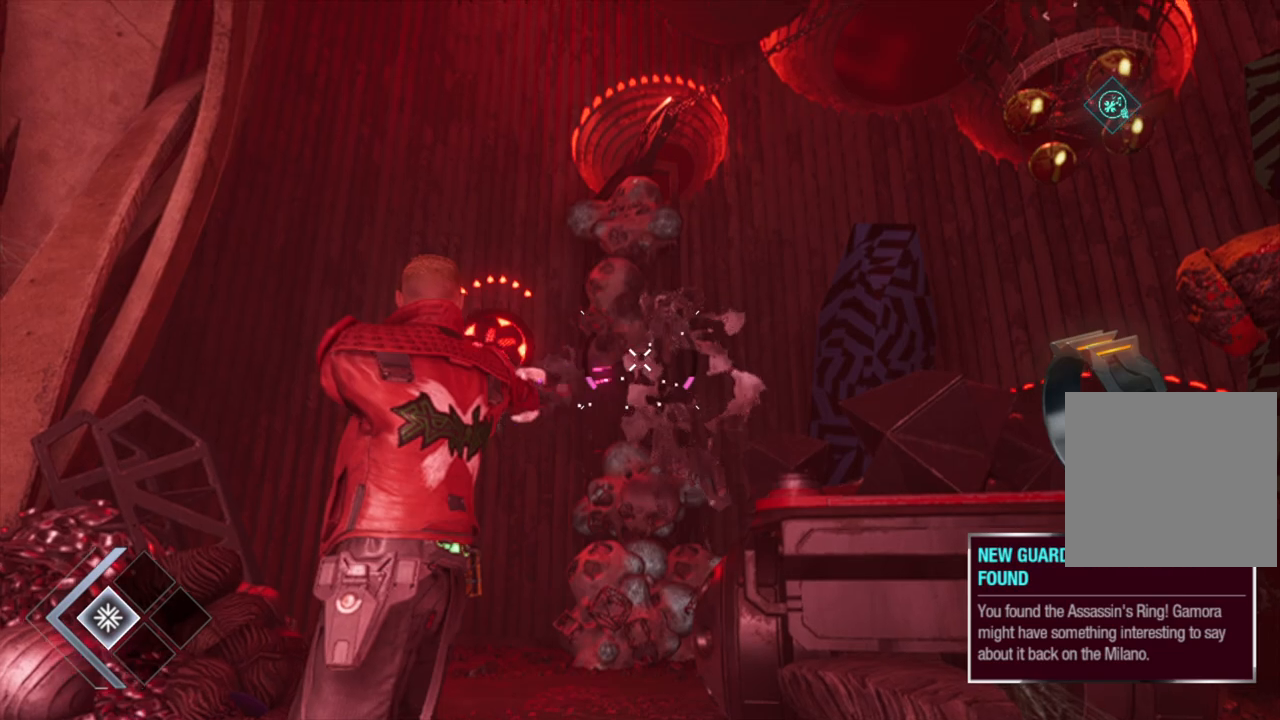
{"buttons": ["L2", "R2"], "left_stick": "center", "right_stick": "center", "events": [[217, "right_stick", "center"]]}
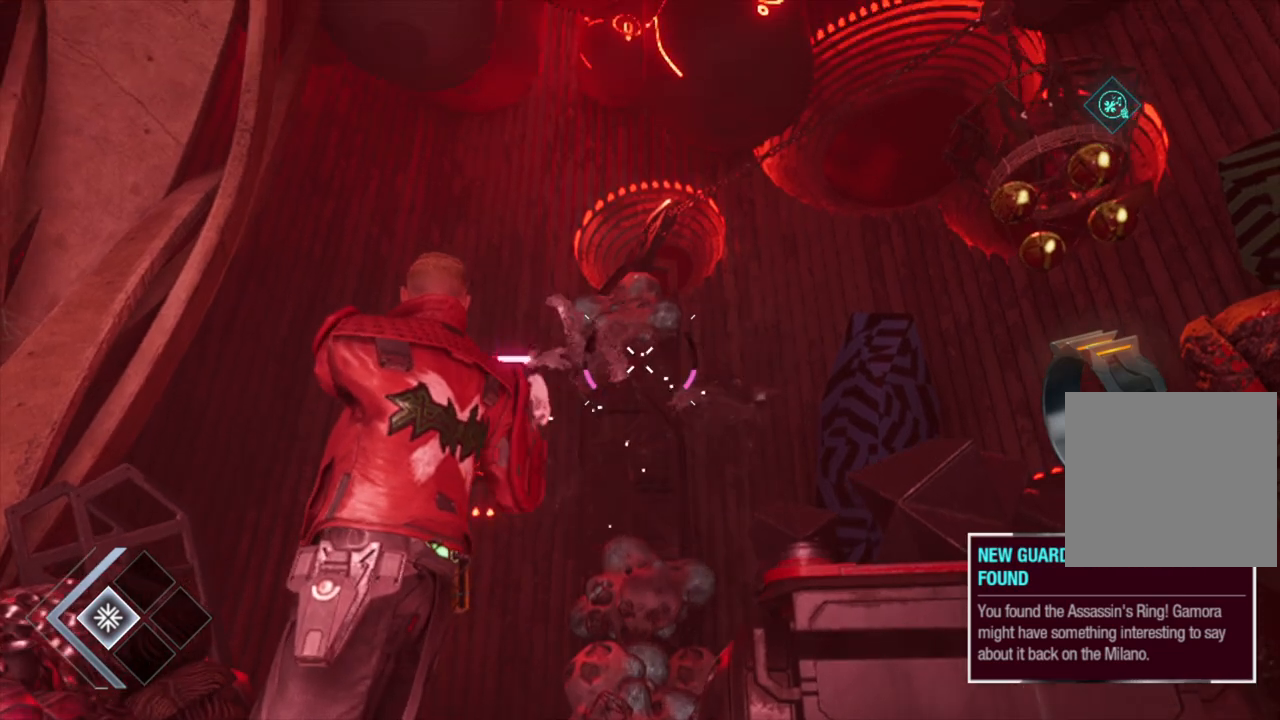
{"buttons": [], "left_stick": "center", "right_stick": "down", "events": [[33, "right_stick", "up"], [200, "right_stick", "center"], [400, "R2", "up"], [417, "right_stick", "down"], [500, "L2", "up"]]}
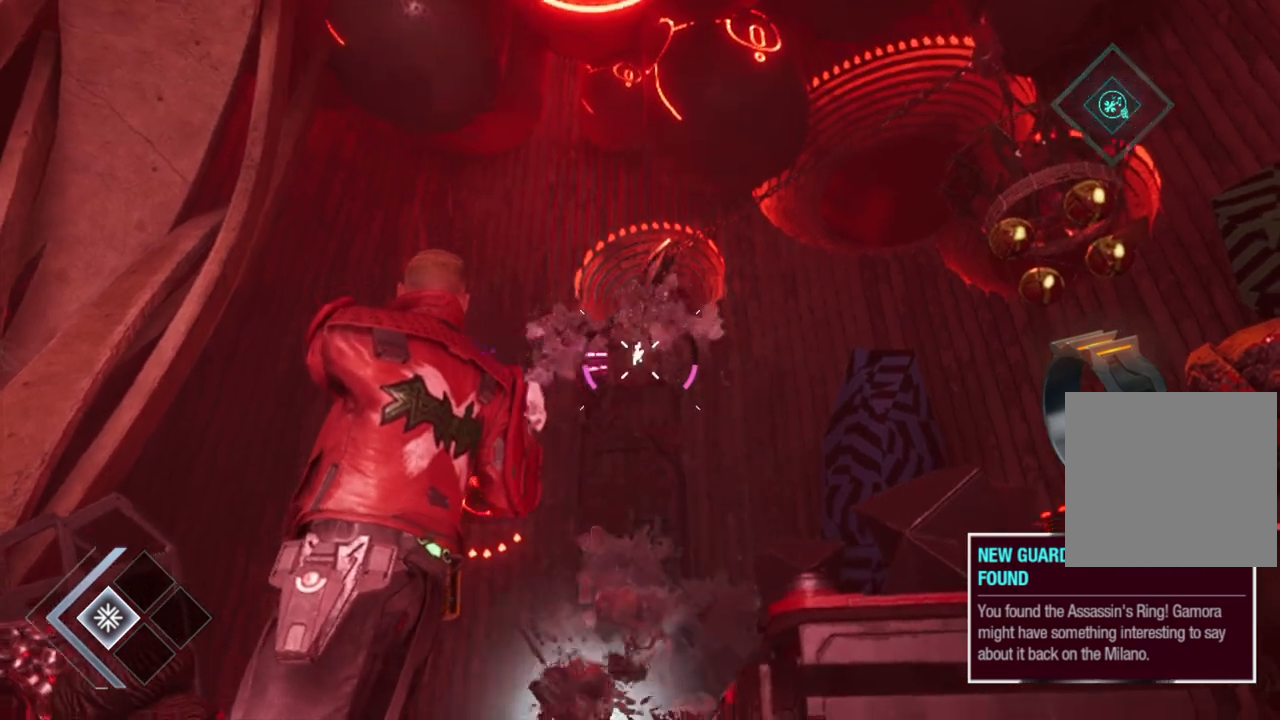
{"buttons": [], "left_stick": "center", "right_stick": "center", "events": [[450, "right_stick", "center"]]}
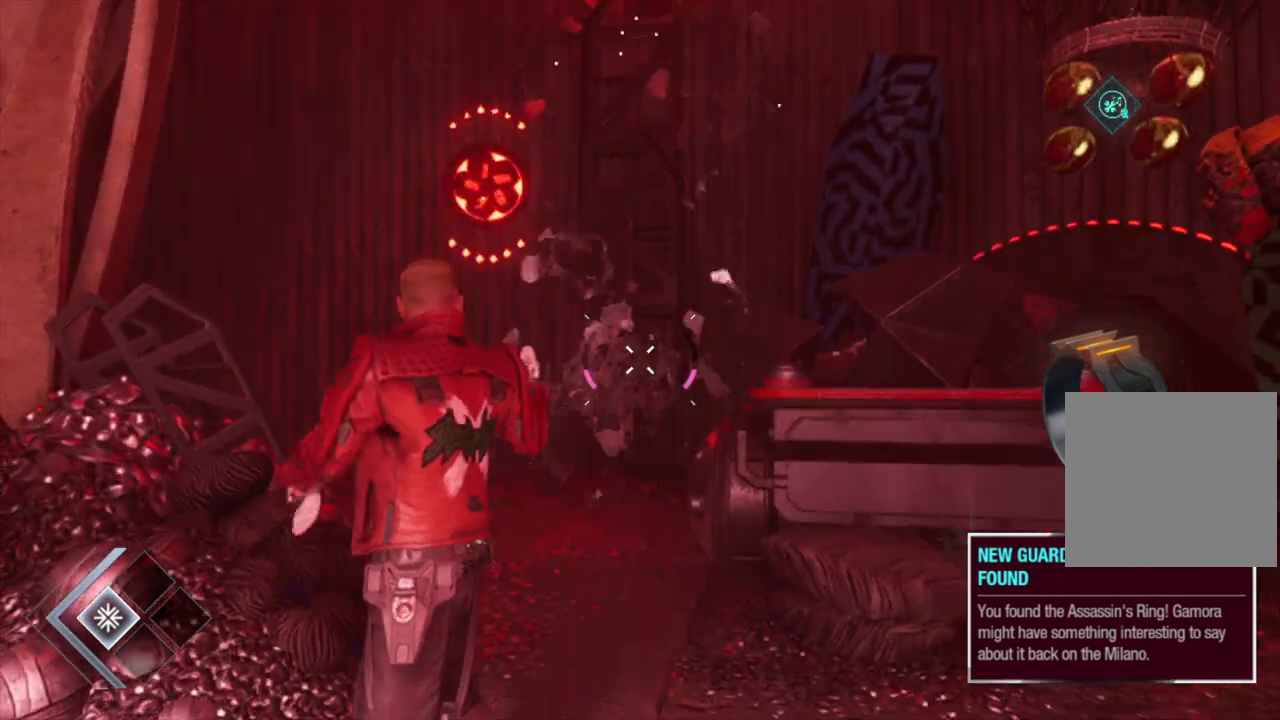
{"buttons": [], "left_stick": "center", "right_stick": "center", "events": []}
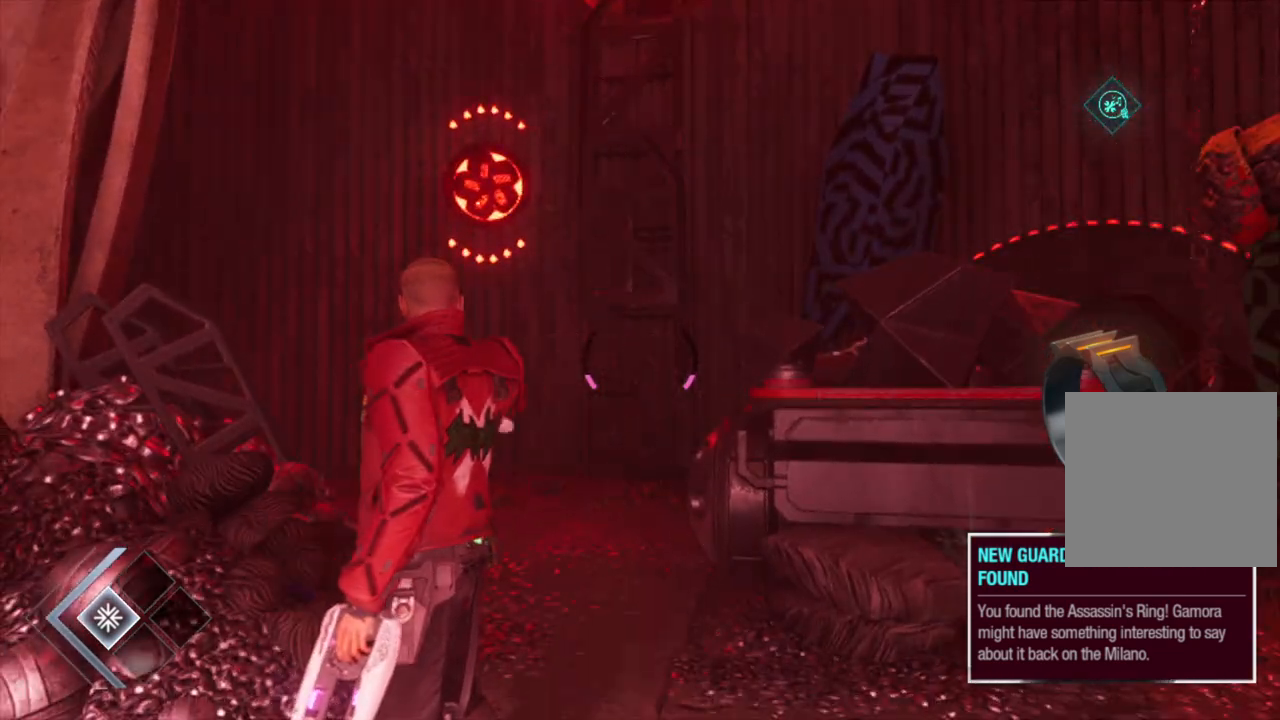
{"buttons": [], "left_stick": "up-right", "right_stick": "down", "events": [[100, "right_stick", "right"], [300, "left_stick", "up-right"], [500, "right_stick", "down"]]}